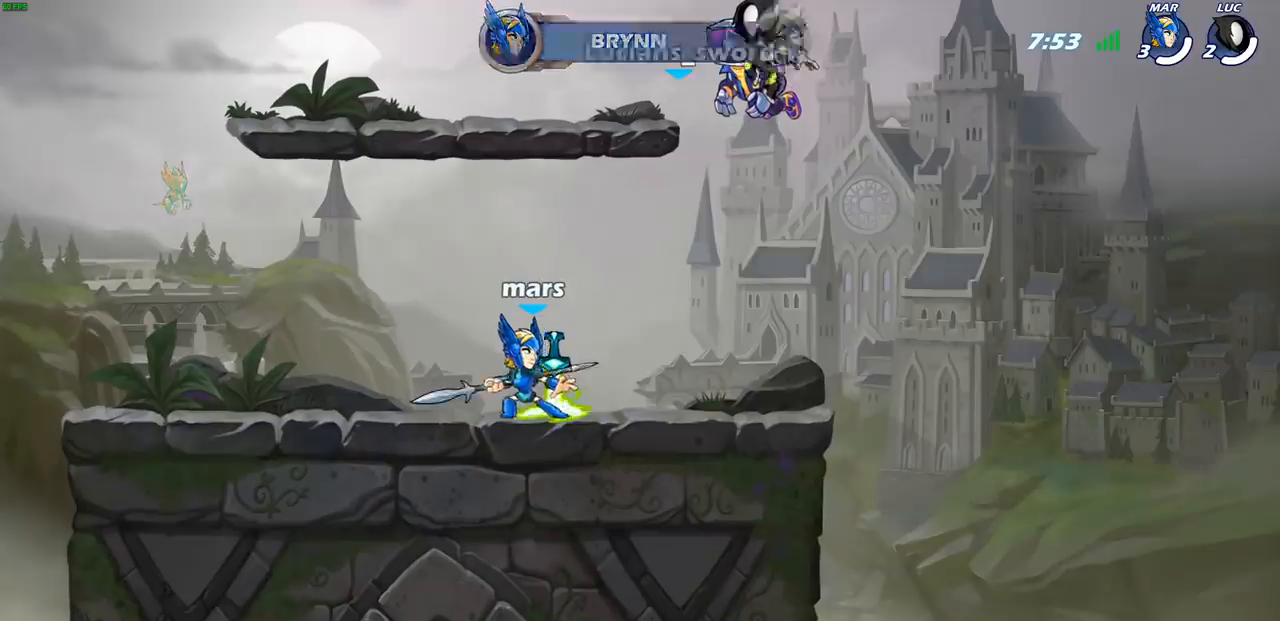
Gameplay with a controller (PlayStation layout); each line is a JSON object with the inputs held at the frame after it. "events" lists button and stick changes between this image and that frame as [ms after this image, input, new state], when the widget could be followed in between.
{"buttons": [], "left_stick": "center", "right_stick": "center", "events": [[233, "SELECT", "up"]]}
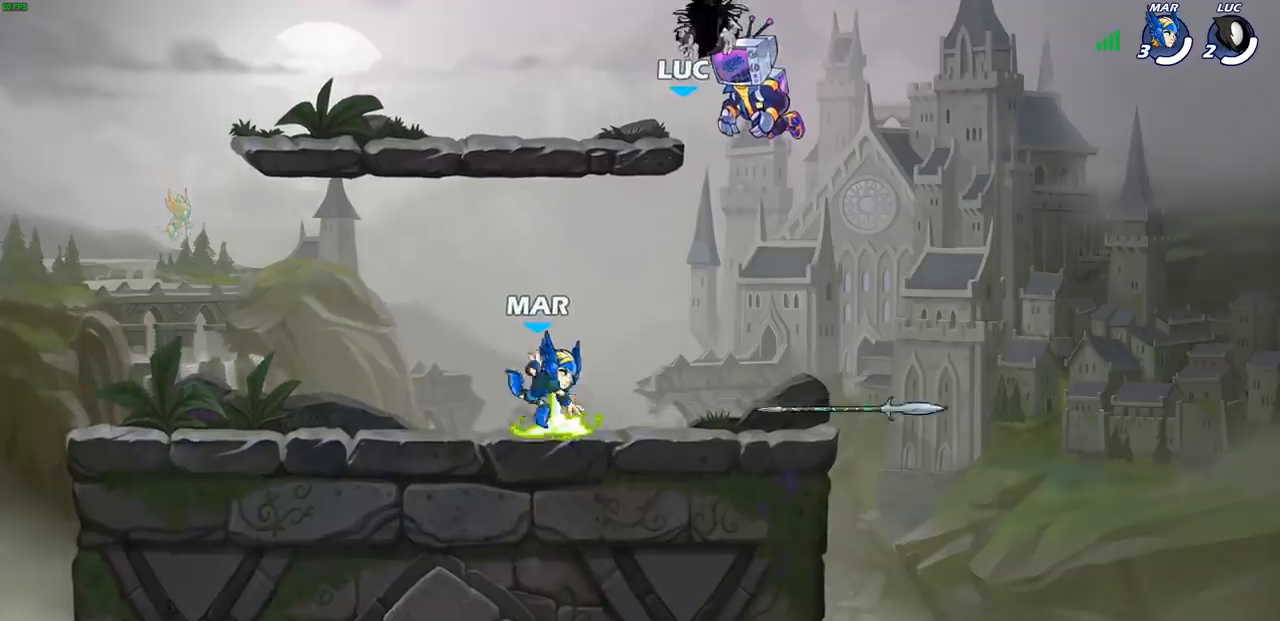
{"buttons": [], "left_stick": "center", "right_stick": "center", "events": []}
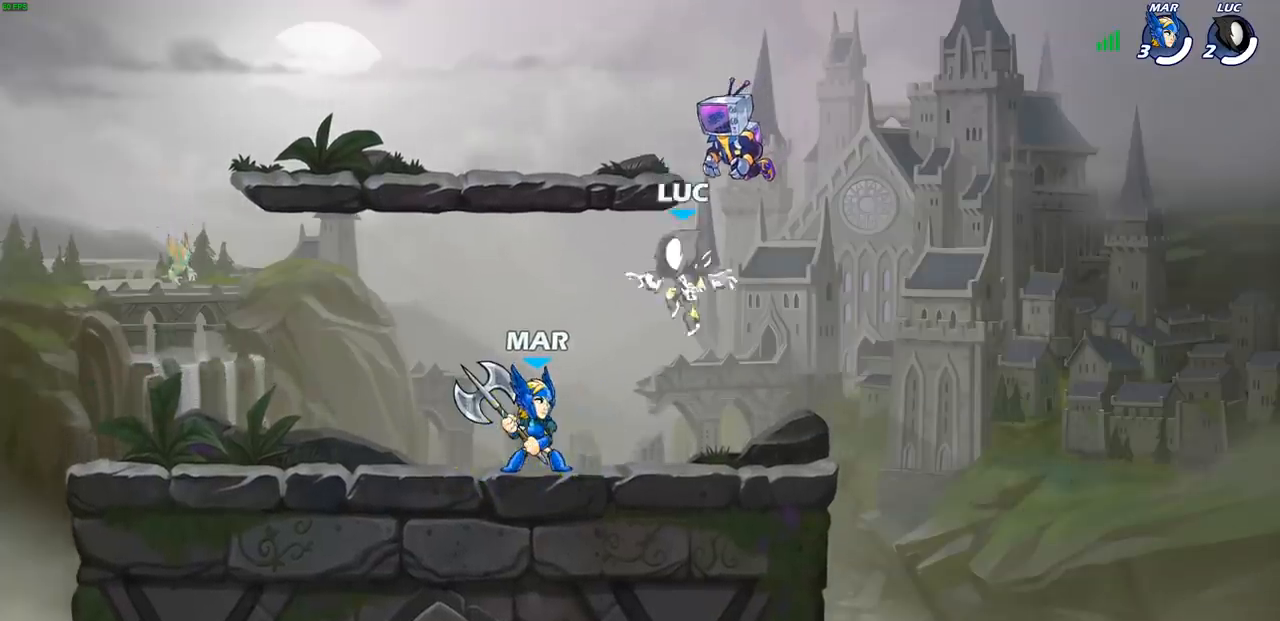
{"buttons": [], "left_stick": "center", "right_stick": "center", "events": []}
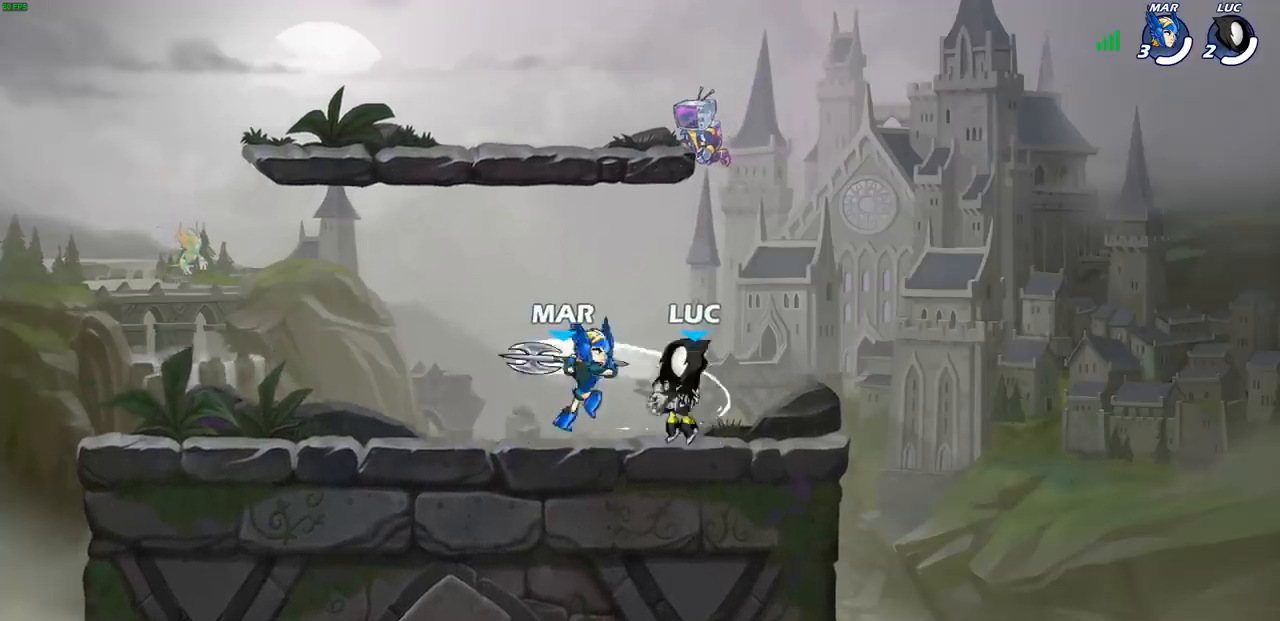
{"buttons": [], "left_stick": "center", "right_stick": "center", "events": []}
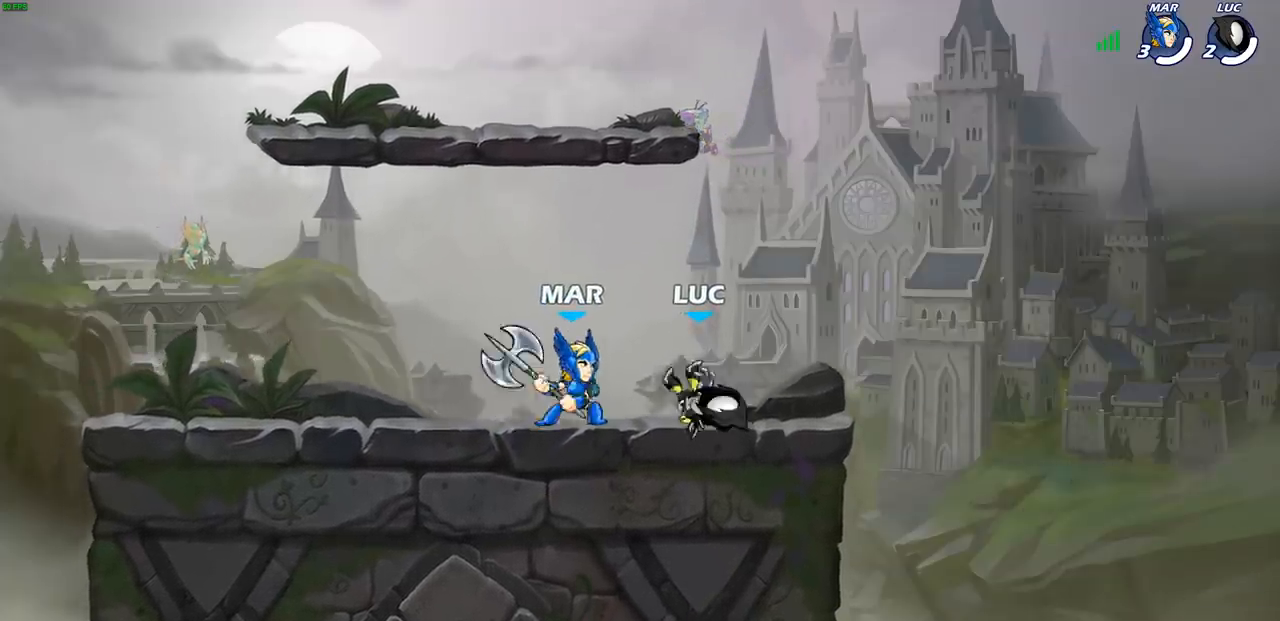
{"buttons": [], "left_stick": "center", "right_stick": "center", "events": []}
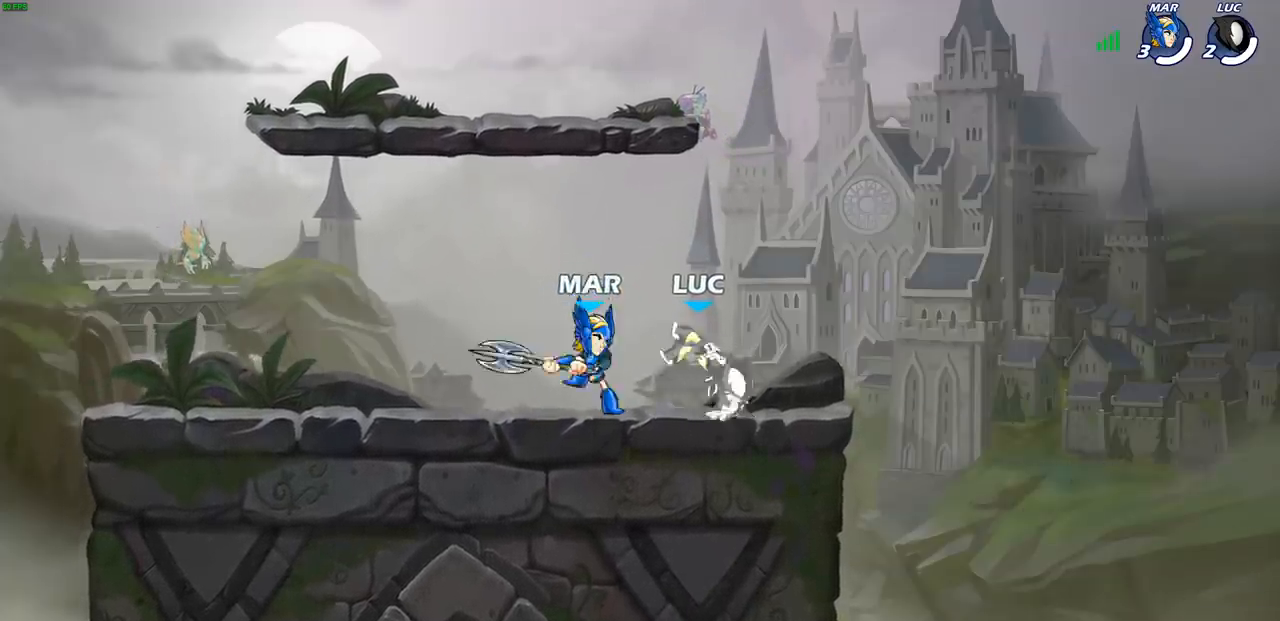
{"buttons": [], "left_stick": "up-right", "right_stick": "center", "events": [[33, "left_stick", "up-right"]]}
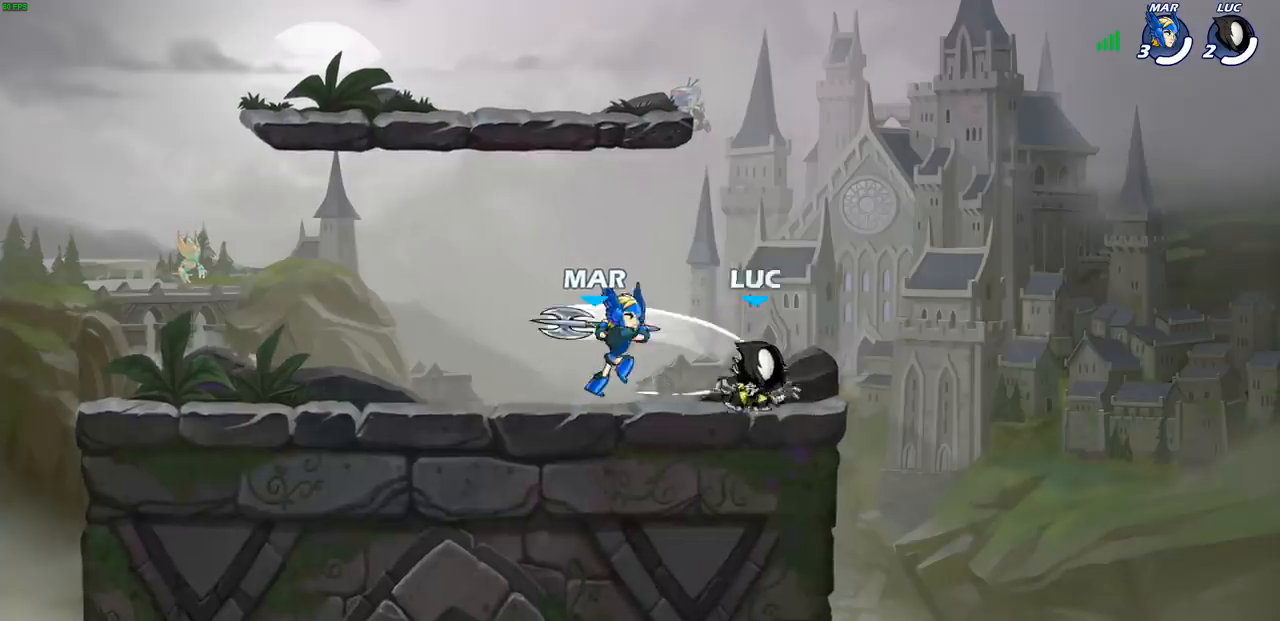
{"buttons": ["CIRCLE"], "left_stick": "down-left", "right_stick": "center", "events": [[267, "left_stick", "down-left"], [417, "CIRCLE", "down"]]}
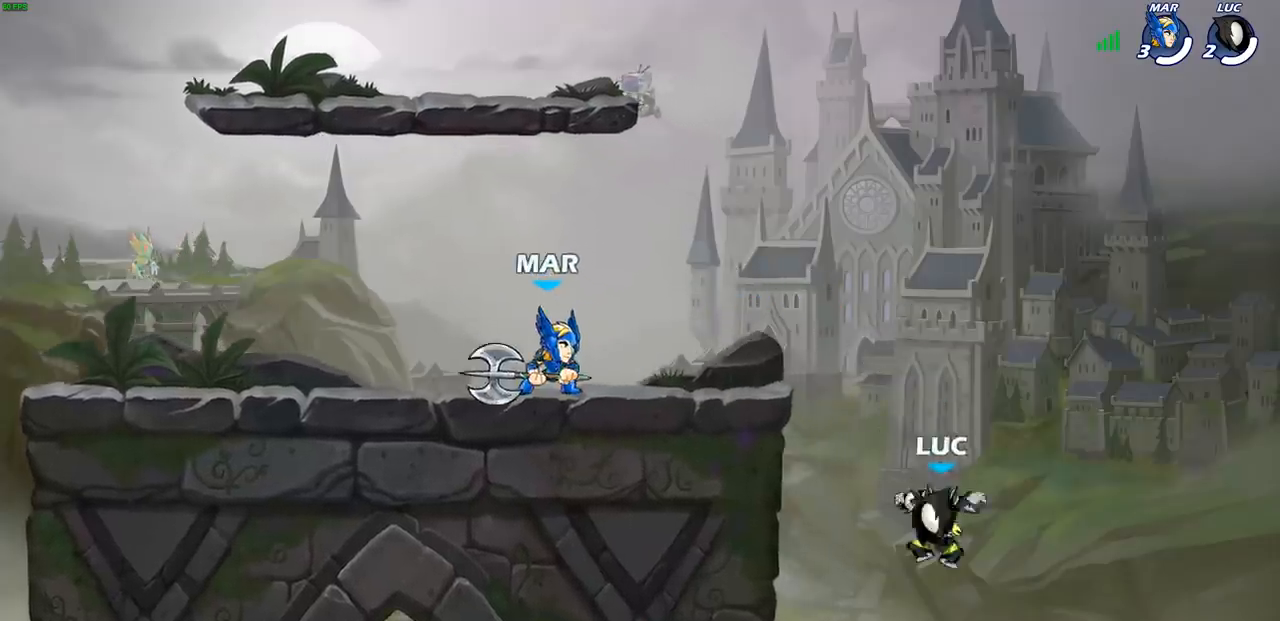
{"buttons": ["CIRCLE"], "left_stick": "down-left", "right_stick": "center", "events": []}
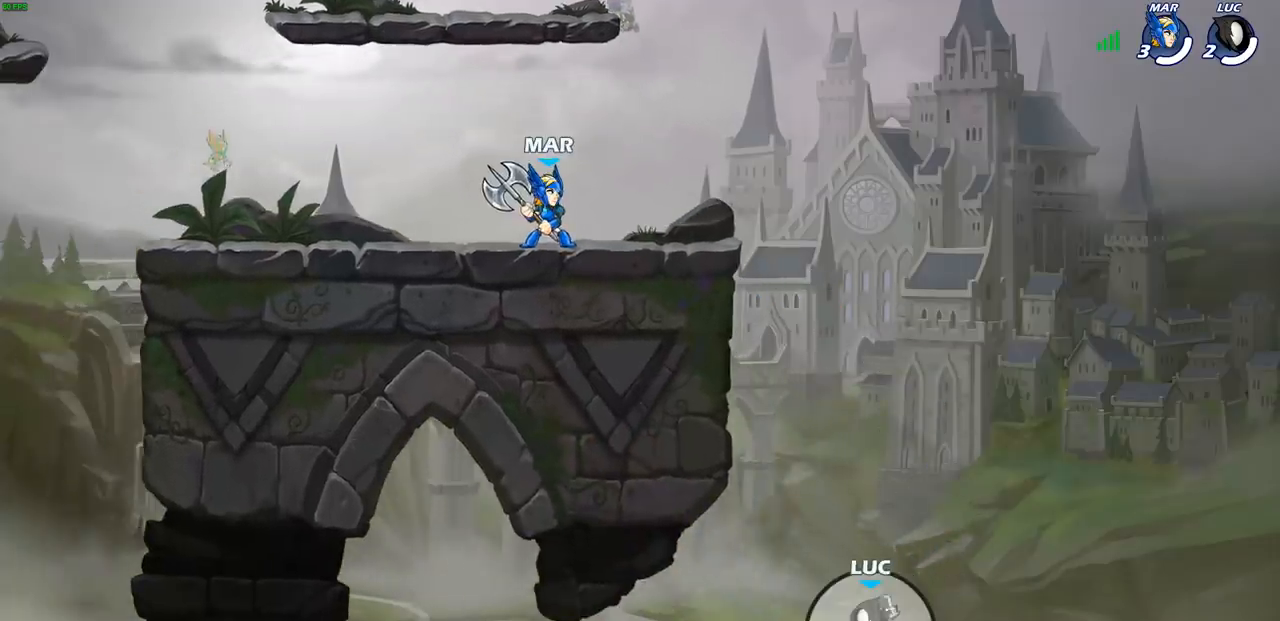
{"buttons": ["CIRCLE"], "left_stick": "down-left", "right_stick": "center", "events": []}
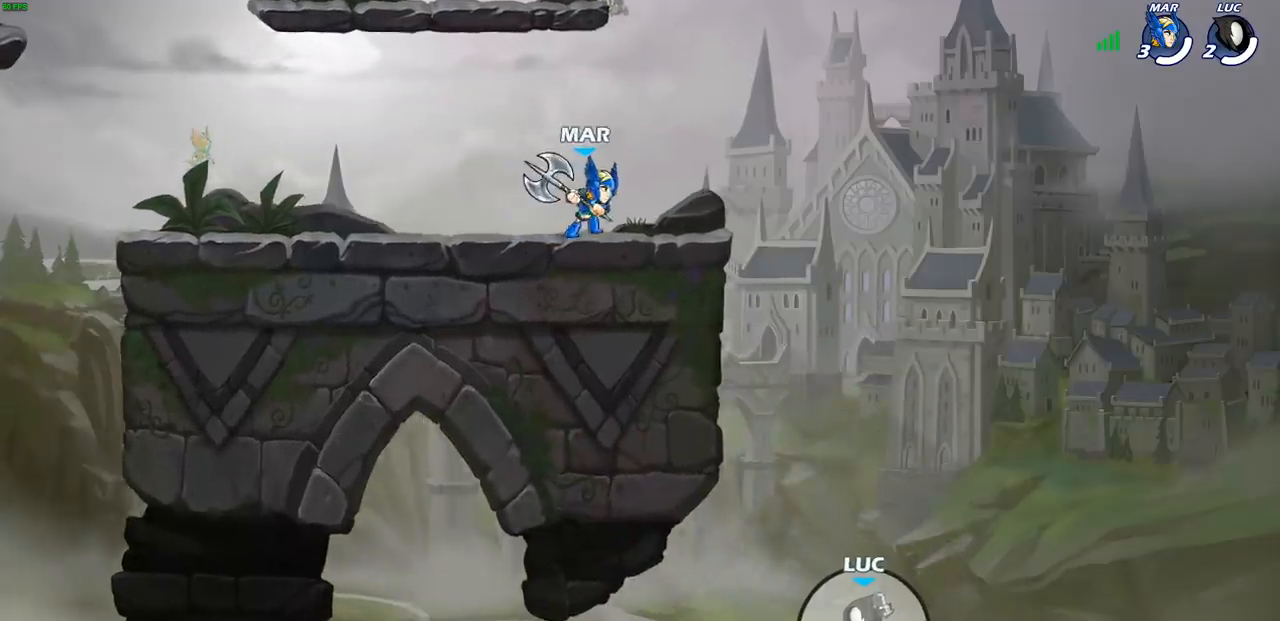
{"buttons": [], "left_stick": "down-left", "right_stick": "center", "events": [[33, "CIRCLE", "up"]]}
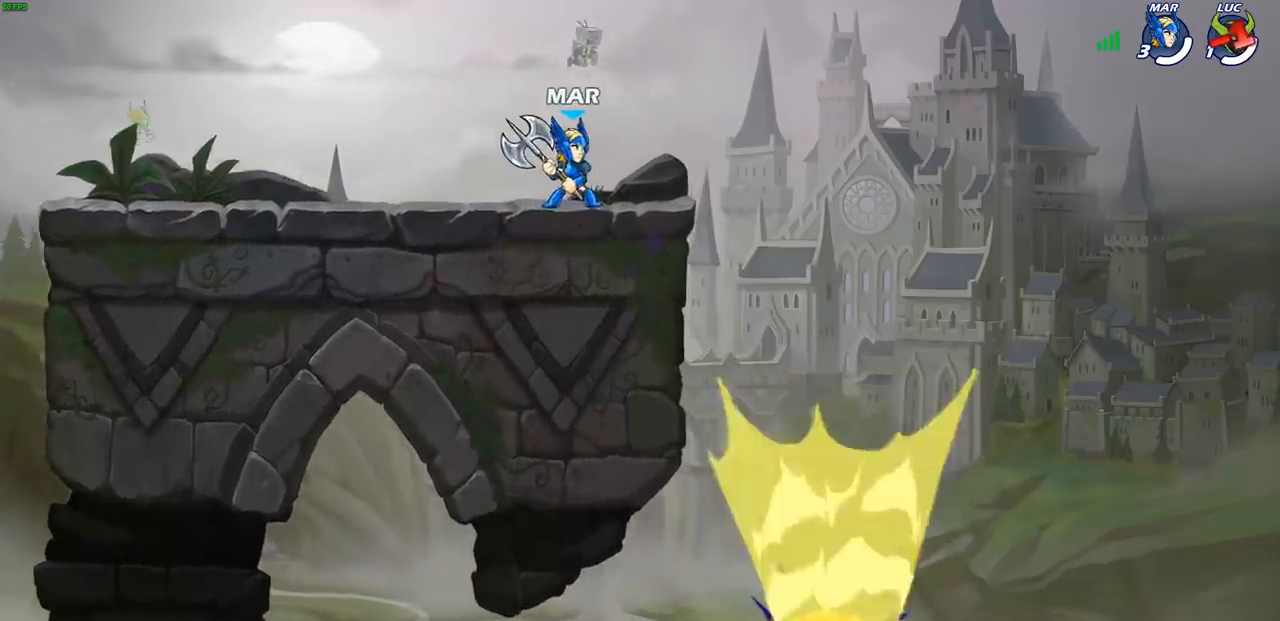
{"buttons": [], "left_stick": "center", "right_stick": "center", "events": [[33, "left_stick", "center"]]}
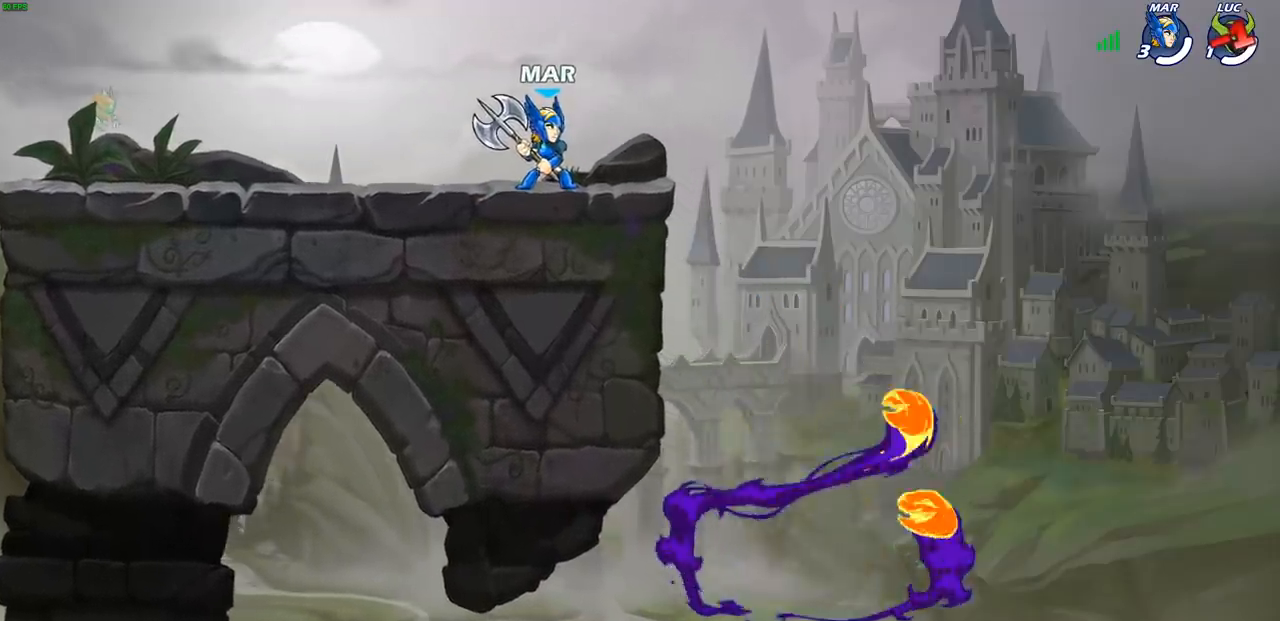
{"buttons": ["SELECT"], "left_stick": "center", "right_stick": "center", "events": [[383, "SELECT", "down"]]}
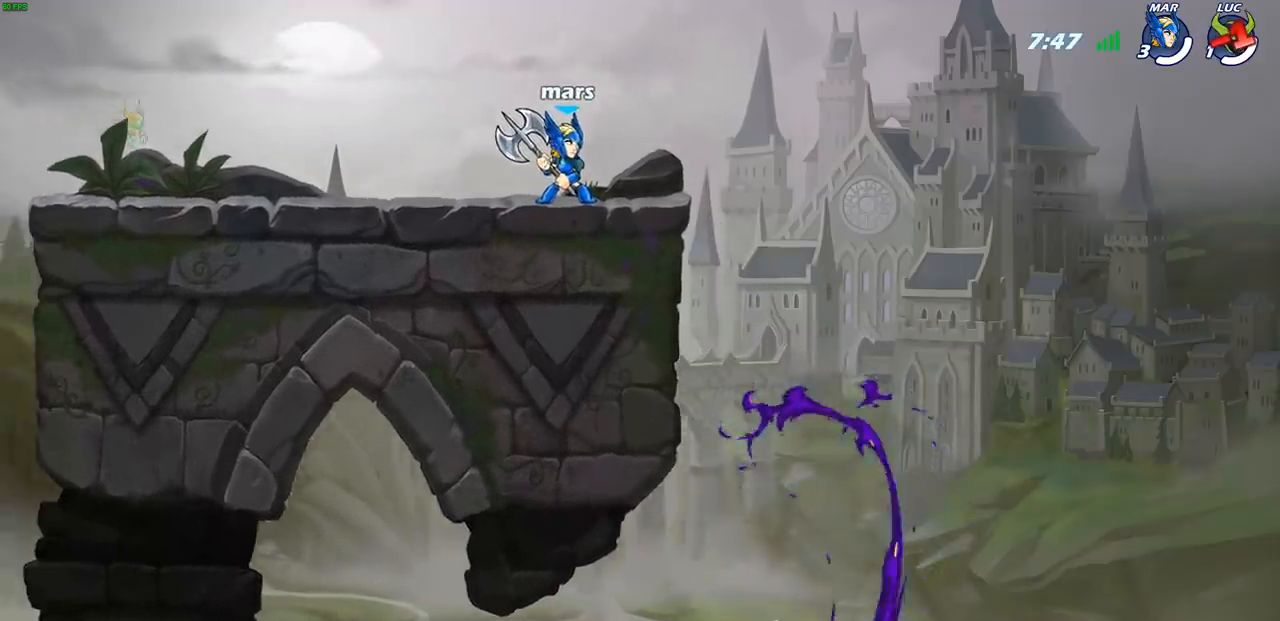
{"buttons": ["SELECT"], "left_stick": "center", "right_stick": "center", "events": []}
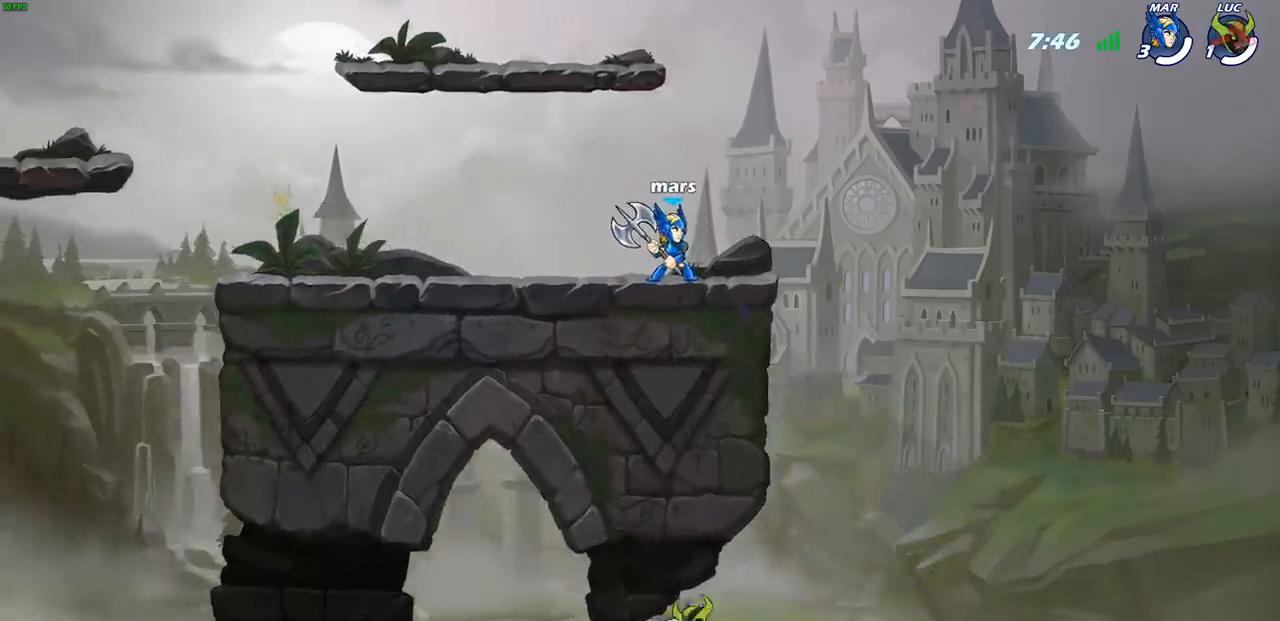
{"buttons": ["SELECT"], "left_stick": "center", "right_stick": "center", "events": []}
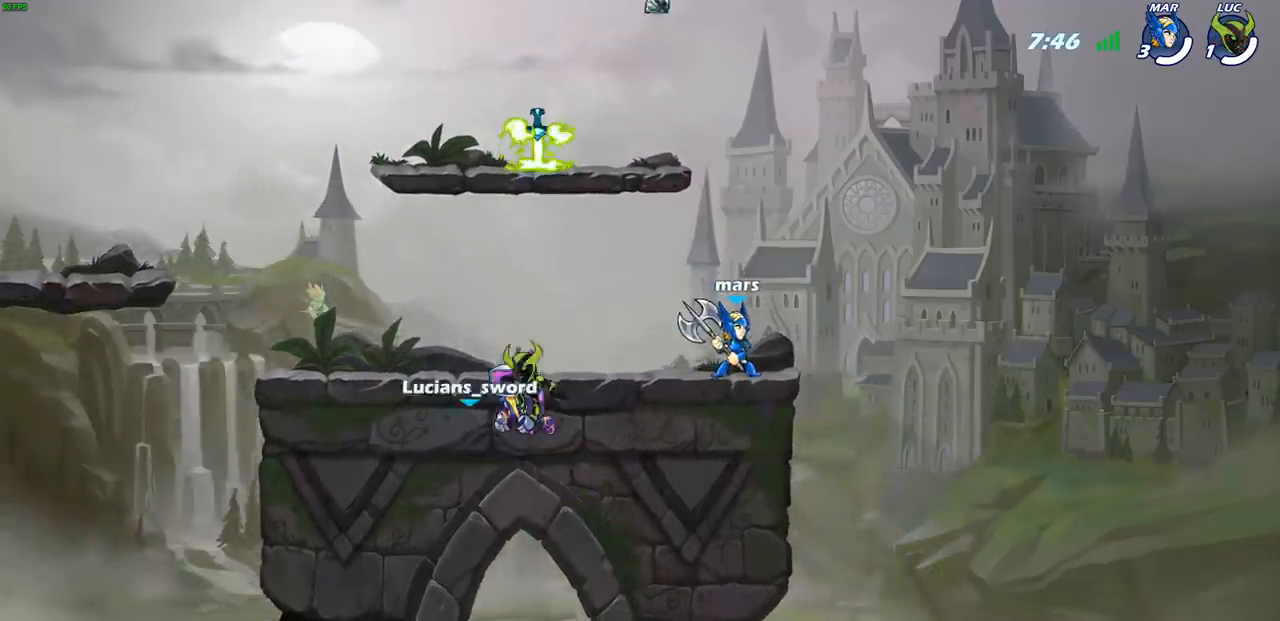
{"buttons": ["SELECT"], "left_stick": "center", "right_stick": "center", "events": []}
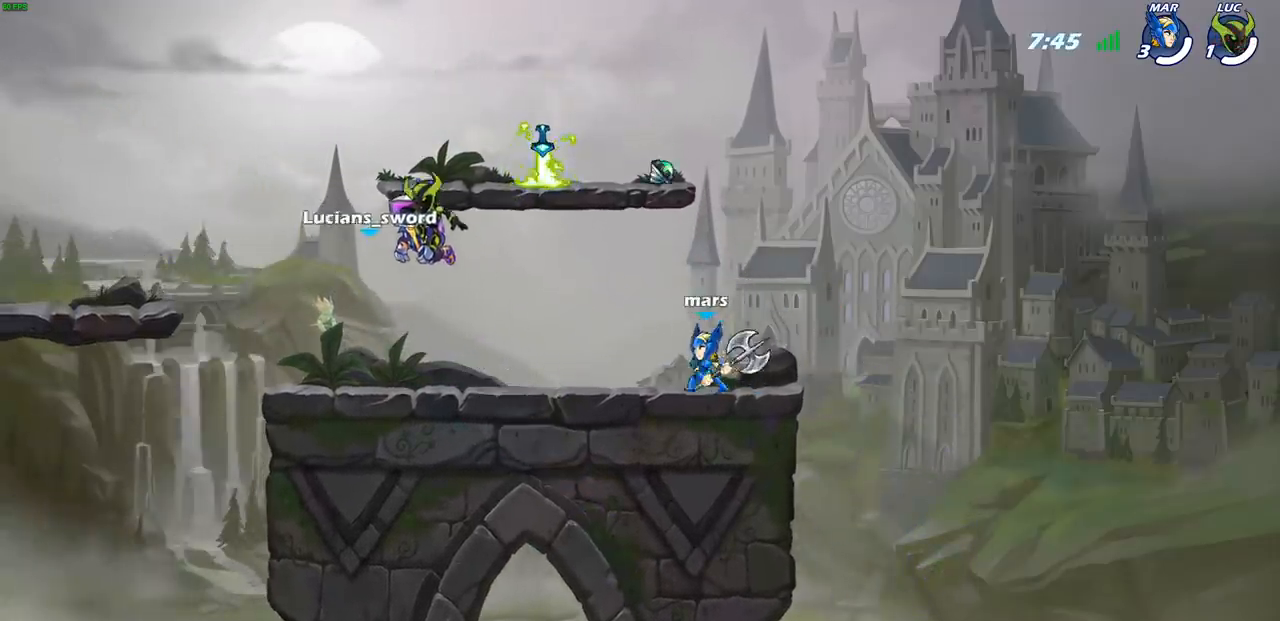
{"buttons": [], "left_stick": "center", "right_stick": "center", "events": [[100, "SELECT", "up"]]}
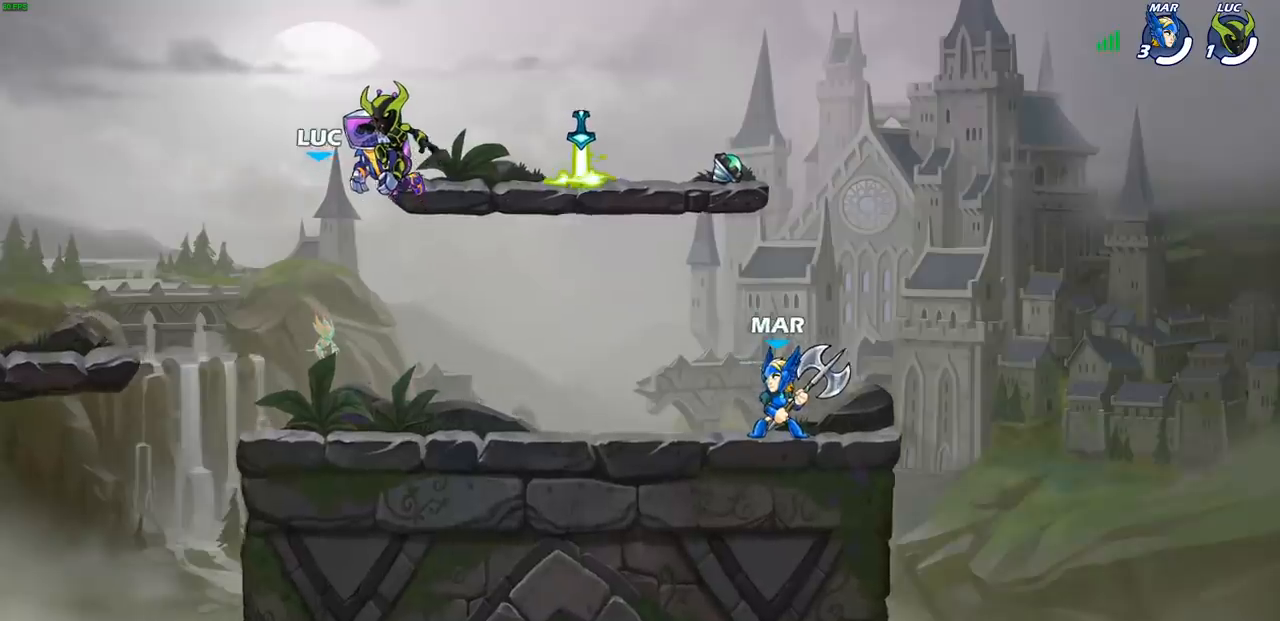
{"buttons": [], "left_stick": "center", "right_stick": "center", "events": []}
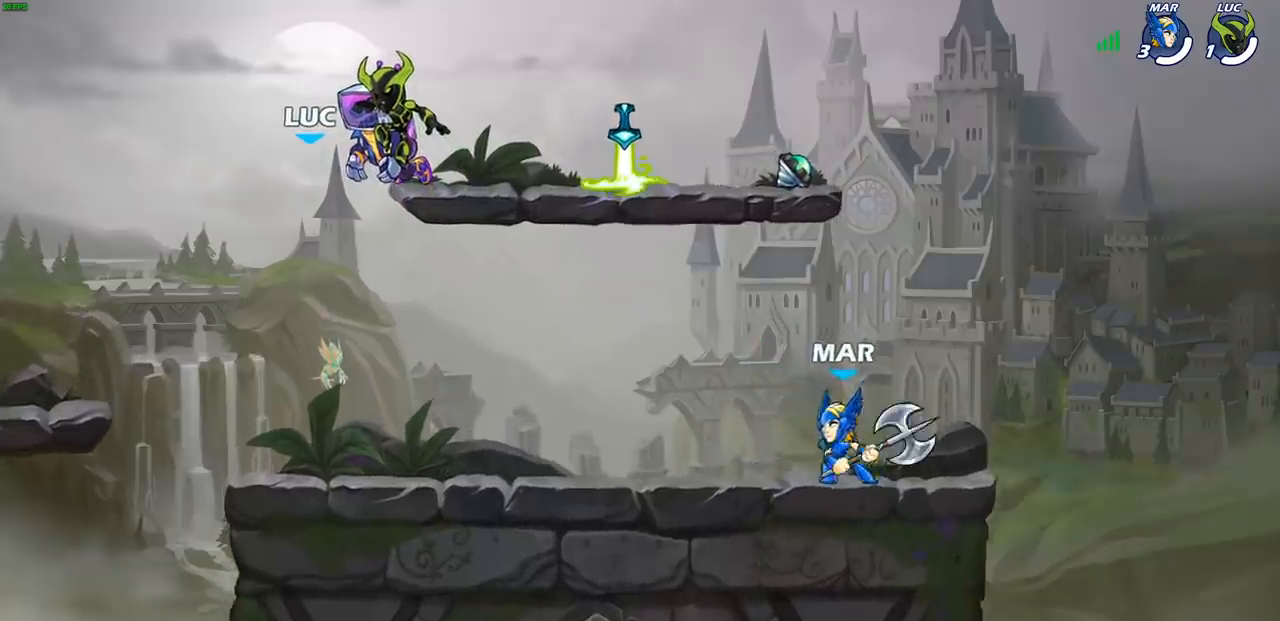
{"buttons": [], "left_stick": "center", "right_stick": "center", "events": []}
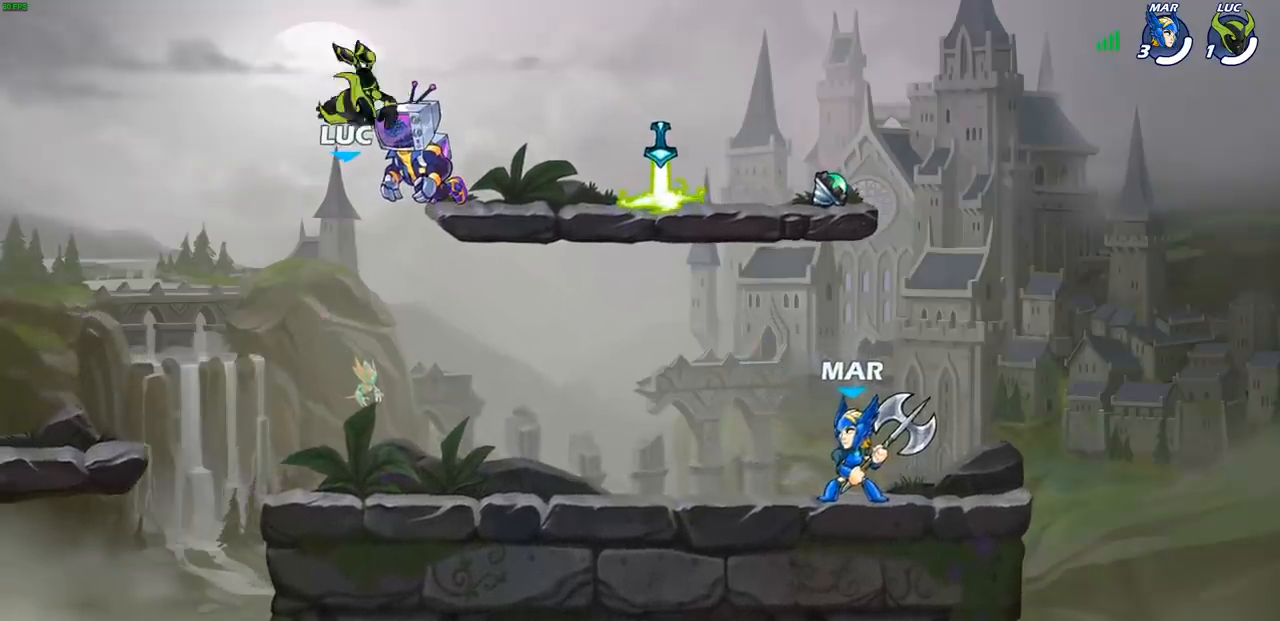
{"buttons": [], "left_stick": "right", "right_stick": "center", "events": [[500, "left_stick", "right"]]}
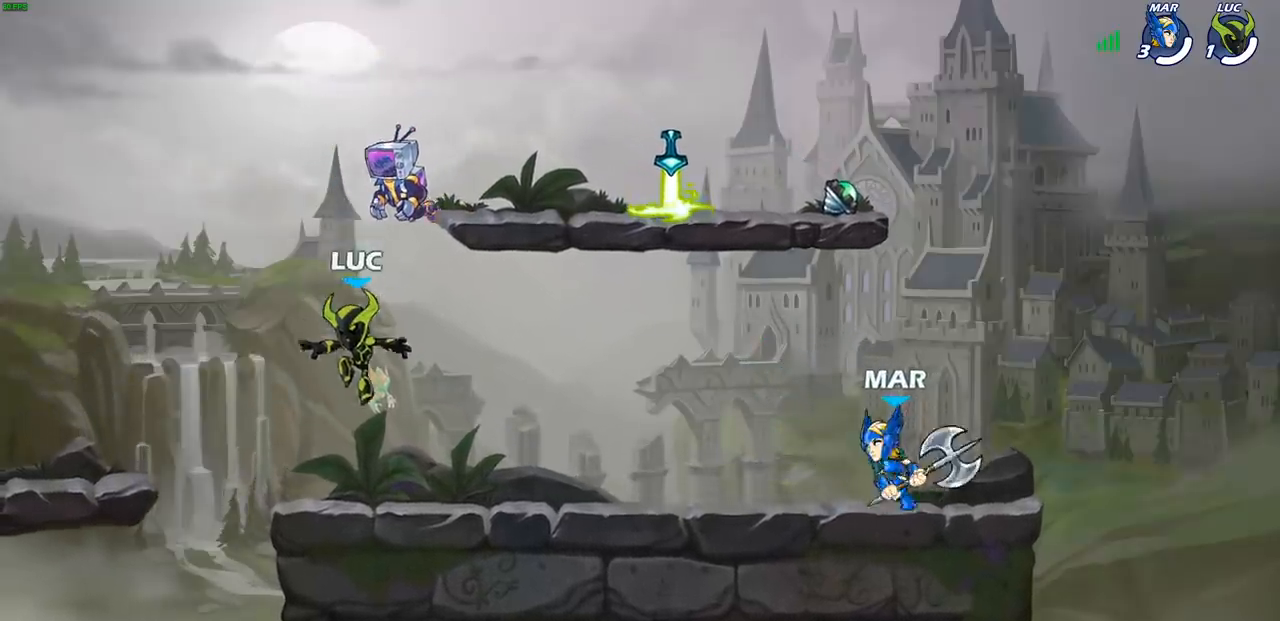
{"buttons": [], "left_stick": "center", "right_stick": "center", "events": [[150, "left_stick", "center"]]}
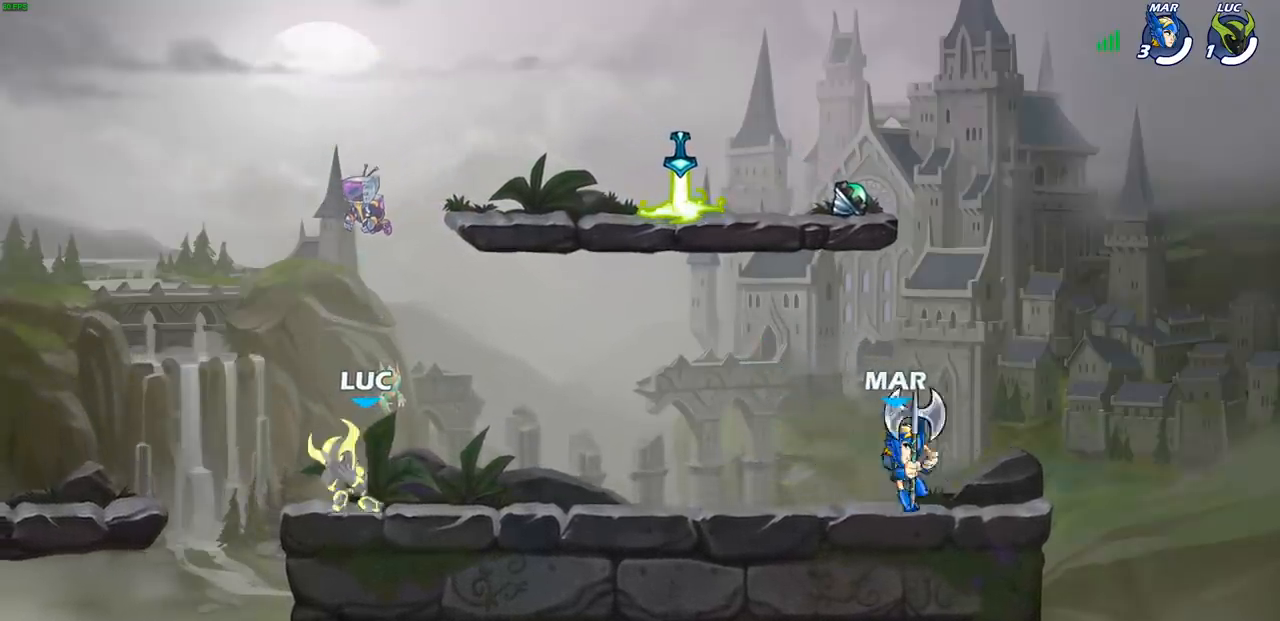
{"buttons": [], "left_stick": "center", "right_stick": "center", "events": []}
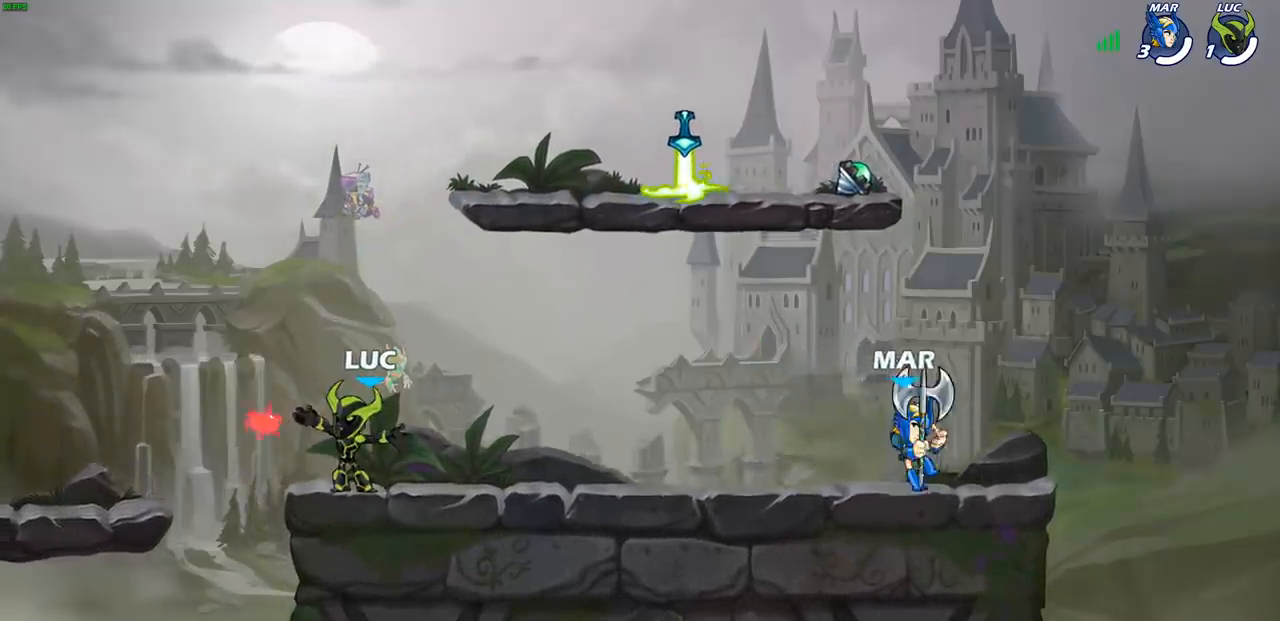
{"buttons": ["CROSS", "R1", "R2"], "left_stick": "up-right", "right_stick": "center", "events": [[133, "left_stick", "right"], [433, "R1", "down"], [433, "R2", "down"], [450, "left_stick", "up-right"], [467, "CROSS", "down"]]}
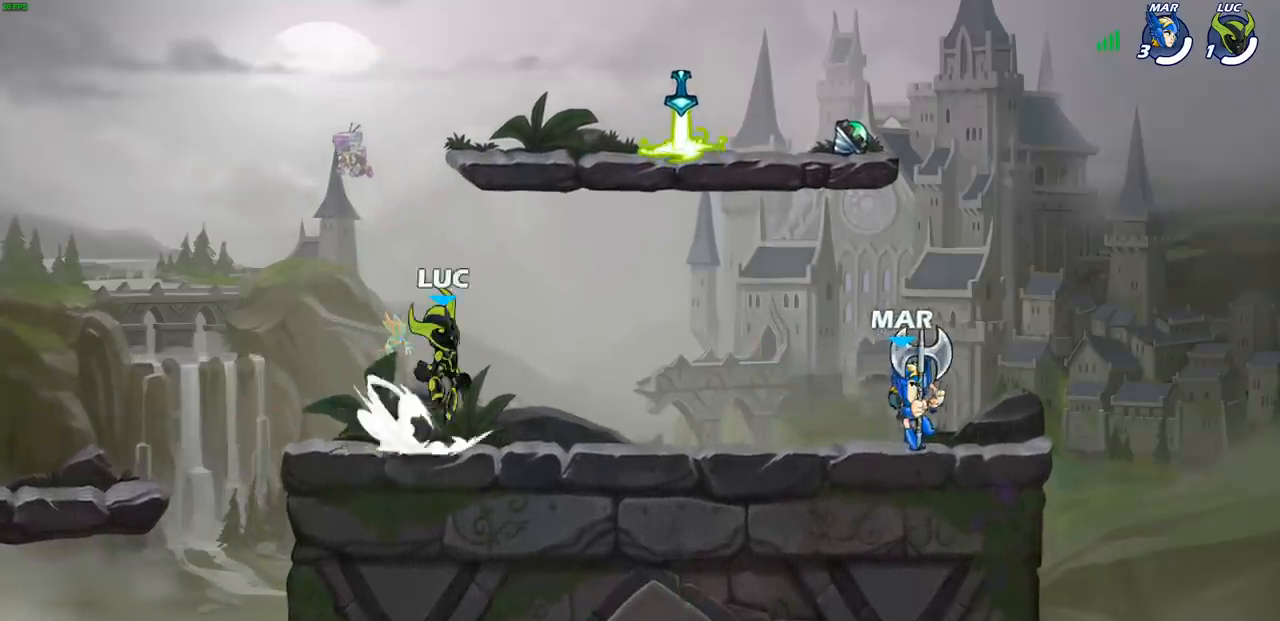
{"buttons": [], "left_stick": "down-right", "right_stick": "center", "events": [[83, "R1", "up"], [83, "R2", "up"], [100, "CROSS", "up"], [150, "CROSS", "down"], [250, "left_stick", "up-left"], [300, "CROSS", "up"], [333, "R1", "down"], [367, "left_stick", "down-left"], [433, "R1", "up"], [500, "left_stick", "down-right"]]}
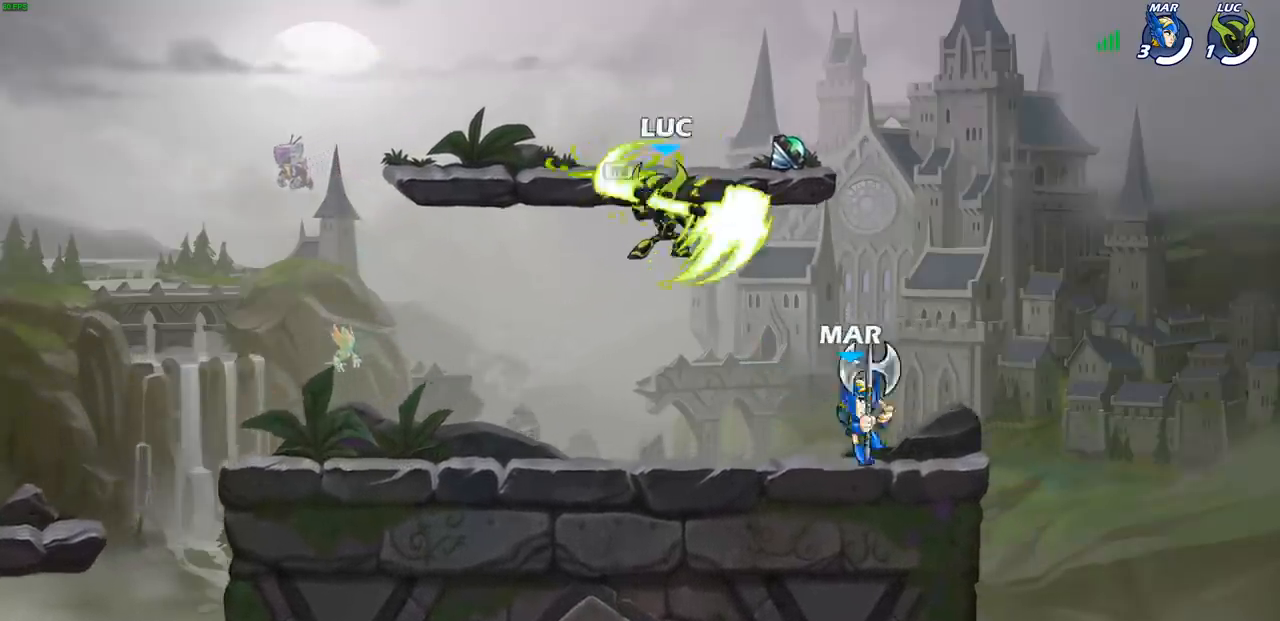
{"buttons": [], "left_stick": "center", "right_stick": "center", "events": [[33, "left_stick", "right"], [67, "SQUARE", "down"], [150, "SQUARE", "up"], [200, "left_stick", "up-right"], [450, "left_stick", "center"]]}
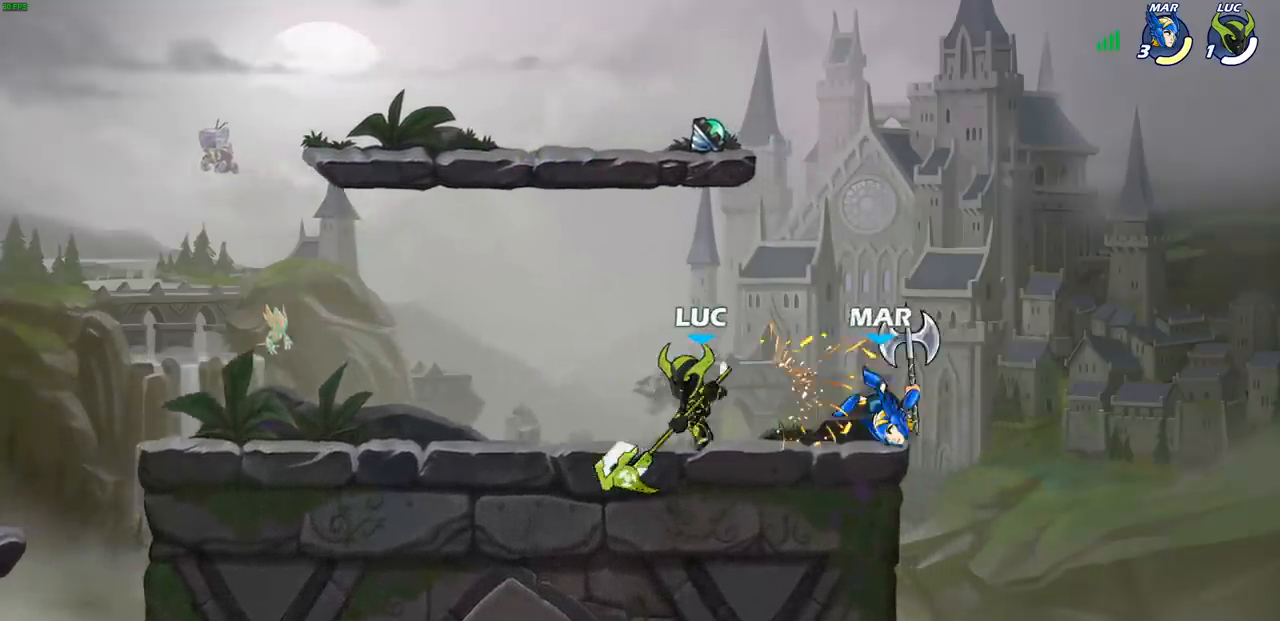
{"buttons": [], "left_stick": "center", "right_stick": "center", "events": [[333, "left_stick", "right"], [367, "R2", "down"], [400, "CIRCLE", "down"], [417, "left_stick", "center"], [467, "R2", "up"], [500, "CIRCLE", "up"]]}
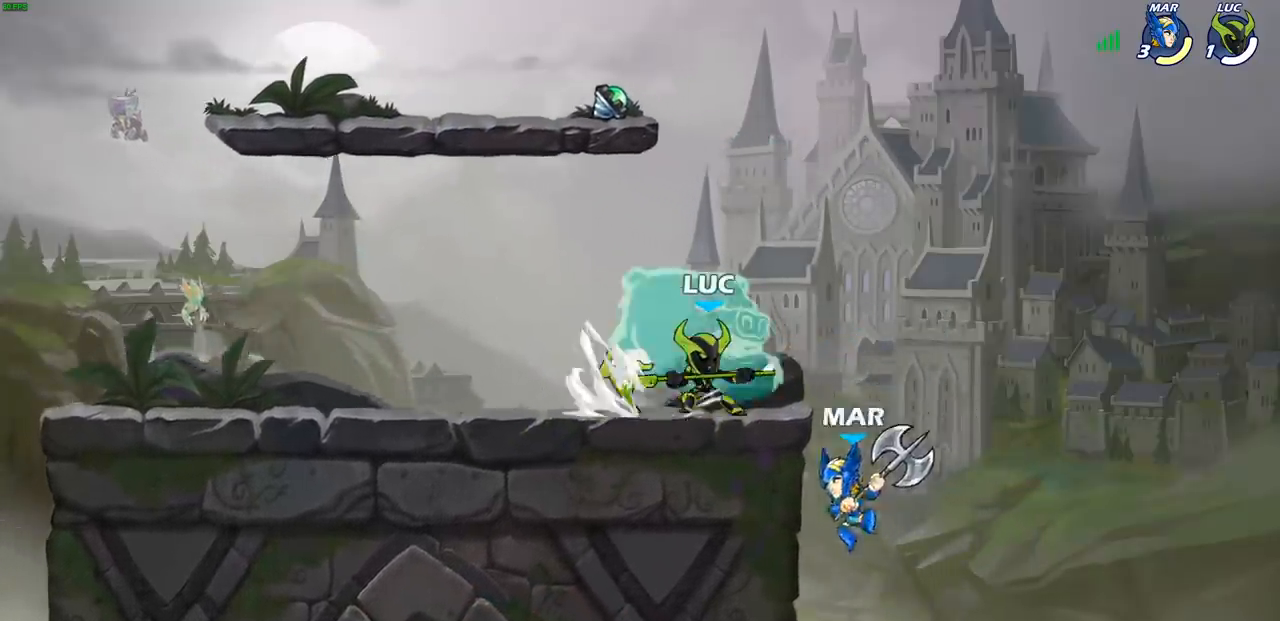
{"buttons": [], "left_stick": "center", "right_stick": "center", "events": [[200, "left_stick", "left"], [317, "left_stick", "center"]]}
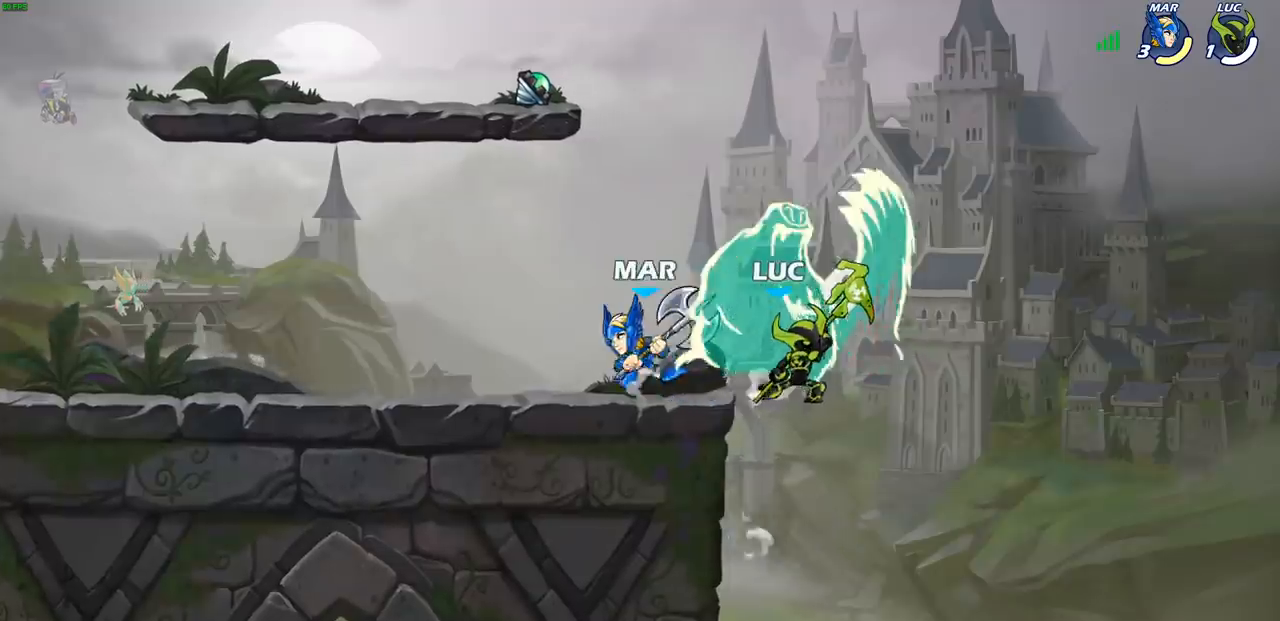
{"buttons": [], "left_stick": "right", "right_stick": "center", "events": [[267, "left_stick", "right"]]}
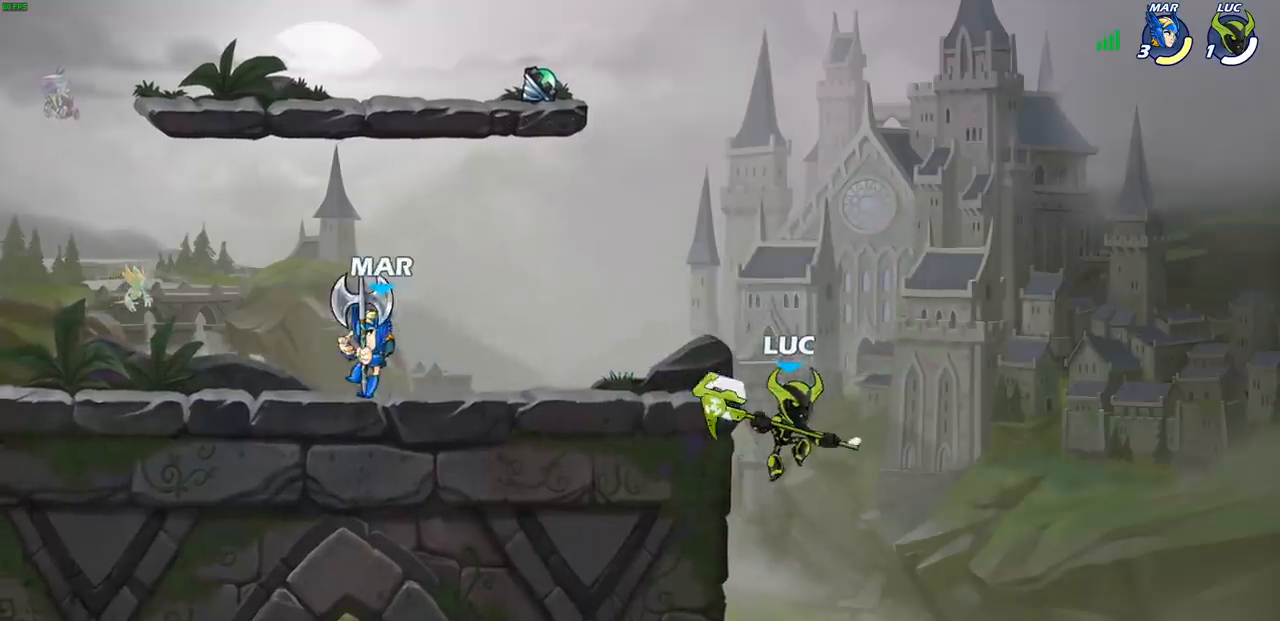
{"buttons": [], "left_stick": "right", "right_stick": "center", "events": [[83, "left_stick", "up"], [167, "left_stick", "left"], [200, "CROSS", "down"], [267, "CROSS", "up"], [400, "left_stick", "right"]]}
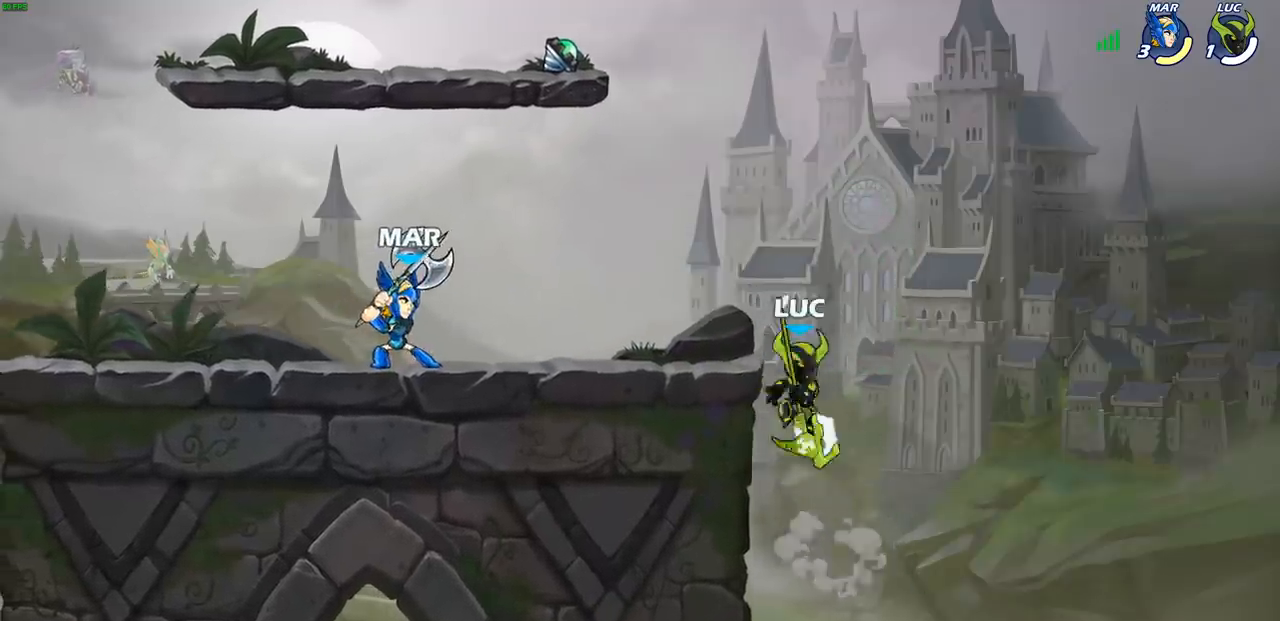
{"buttons": [], "left_stick": "center", "right_stick": "center", "events": [[100, "left_stick", "up-left"], [233, "left_stick", "right"], [300, "CROSS", "down"], [350, "left_stick", "up-left"], [467, "CROSS", "up"], [500, "left_stick", "center"]]}
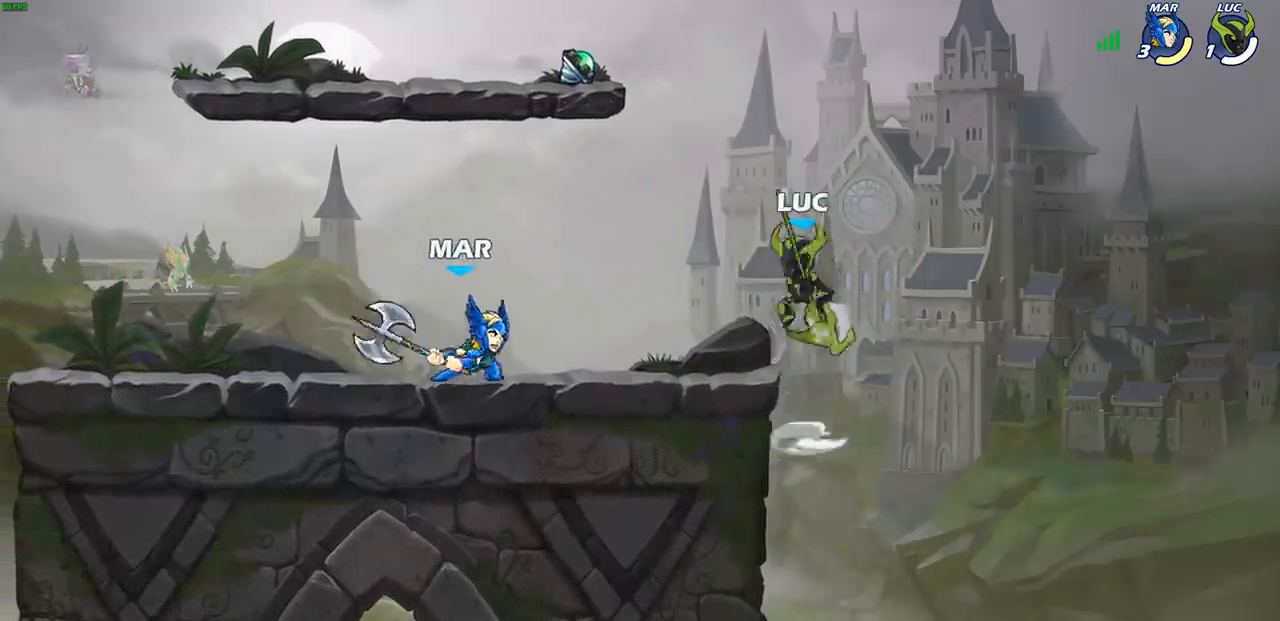
{"buttons": ["SQUARE"], "left_stick": "left", "right_stick": "center", "events": [[100, "left_stick", "left"], [433, "SQUARE", "down"]]}
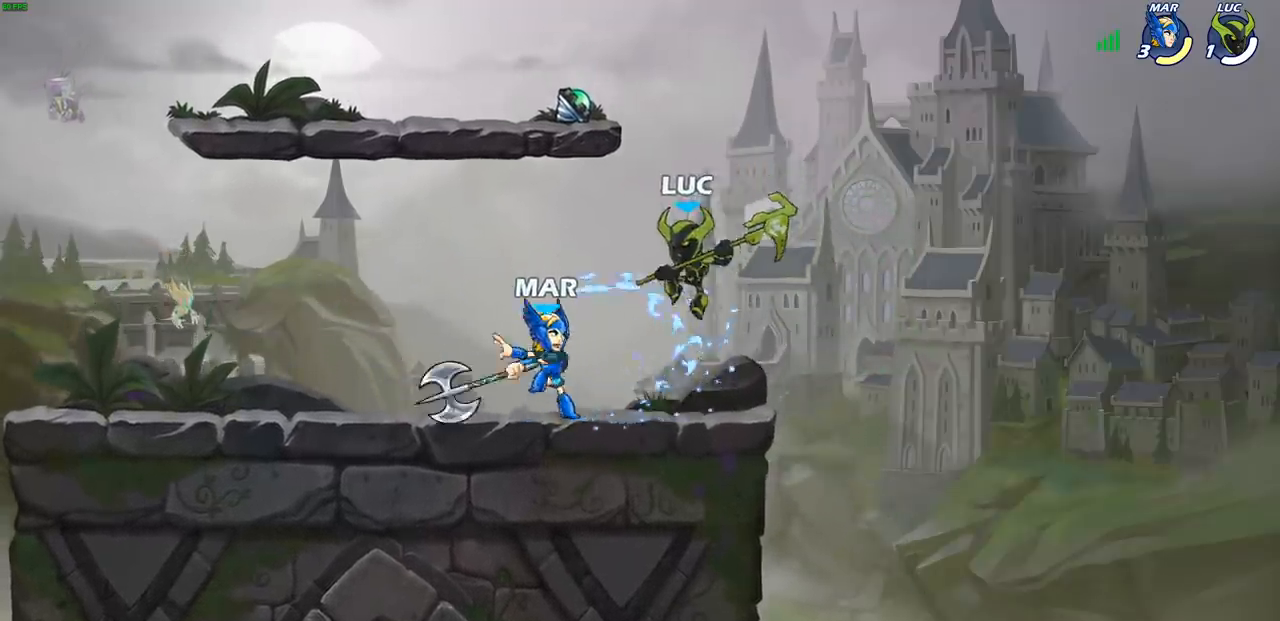
{"buttons": ["R2"], "left_stick": "left", "right_stick": "center", "events": [[33, "SQUARE", "up"], [117, "left_stick", "center"], [300, "left_stick", "left"], [500, "R2", "down"]]}